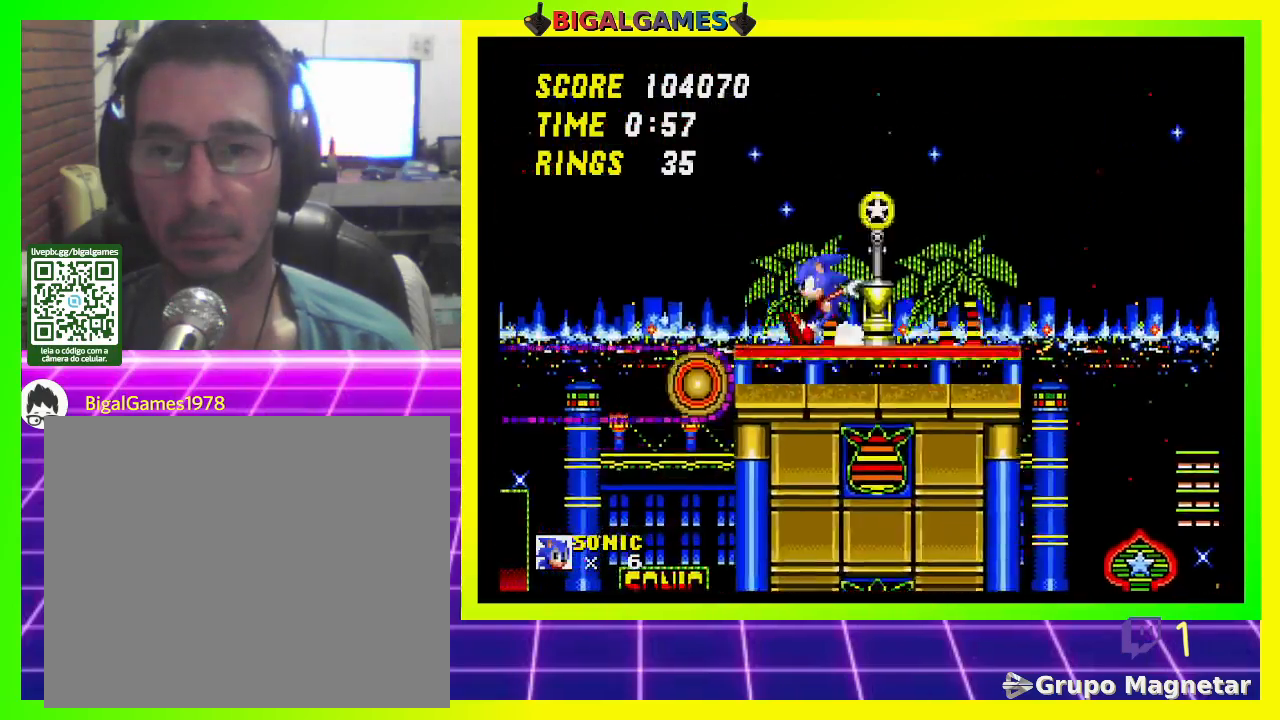
Gameplay with a controller (PlayStation layout); each line is a JSON object with the inputs held at the frame after it. "events" lists button and stick changes between this image and that frame as [ms after this image, input, new state], when the widget could be followed in between.
{"buttons": ["DPAD_RIGHT"], "left_stick": "center", "right_stick": "center", "events": []}
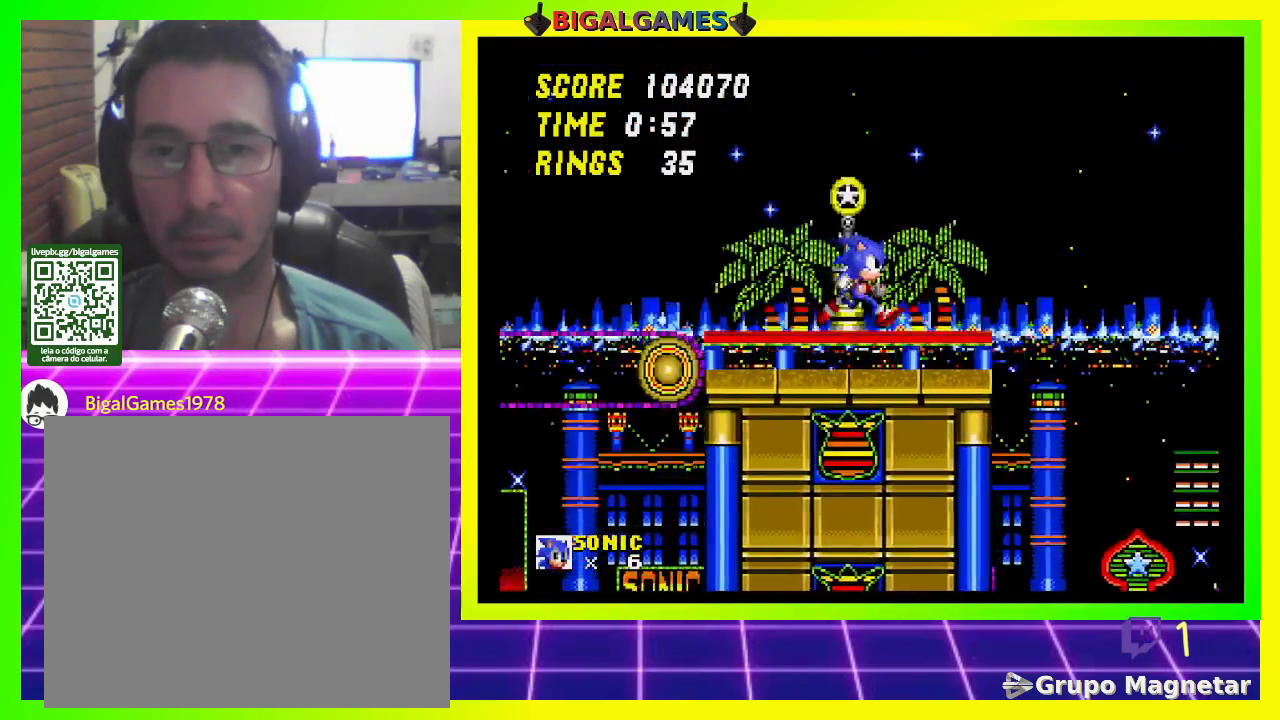
{"buttons": ["DPAD_RIGHT"], "left_stick": "center", "right_stick": "center", "events": []}
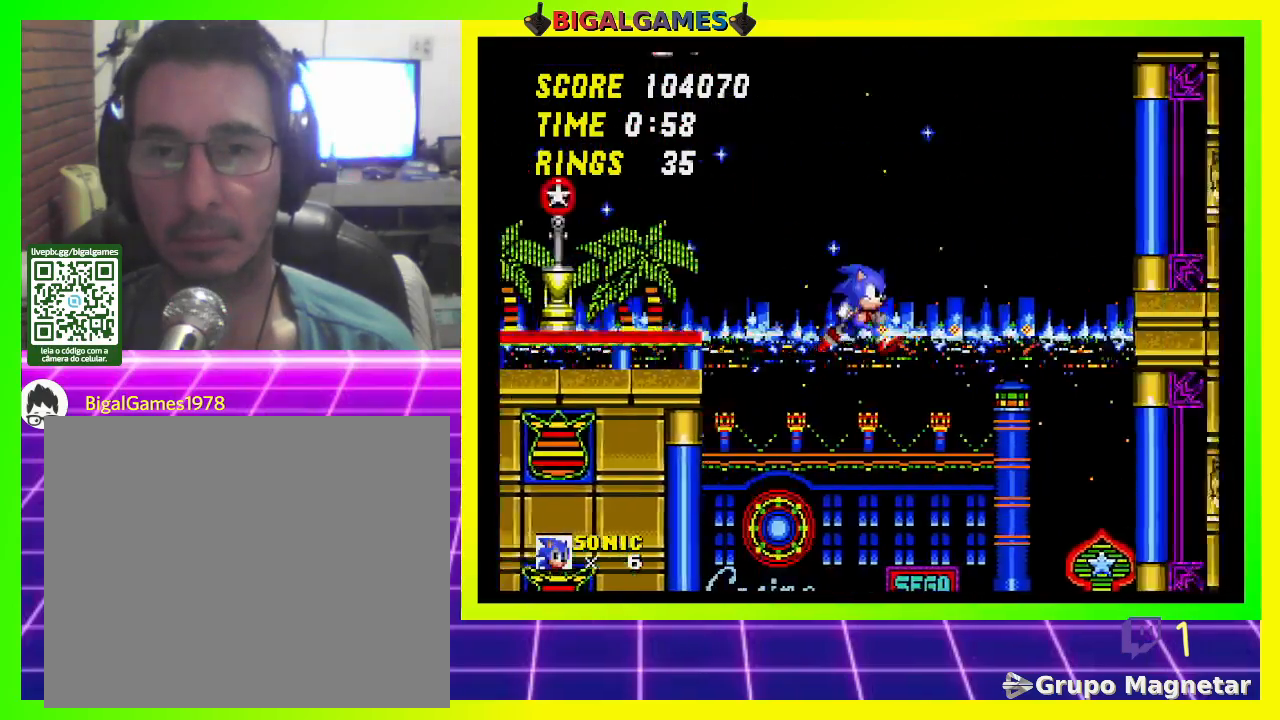
{"buttons": ["DPAD_LEFT"], "left_stick": "center", "right_stick": "center", "events": [[333, "DPAD_RIGHT", "up"], [333, "DPAD_UP", "down"], [367, "DPAD_LEFT", "down"], [367, "DPAD_UP", "up"]]}
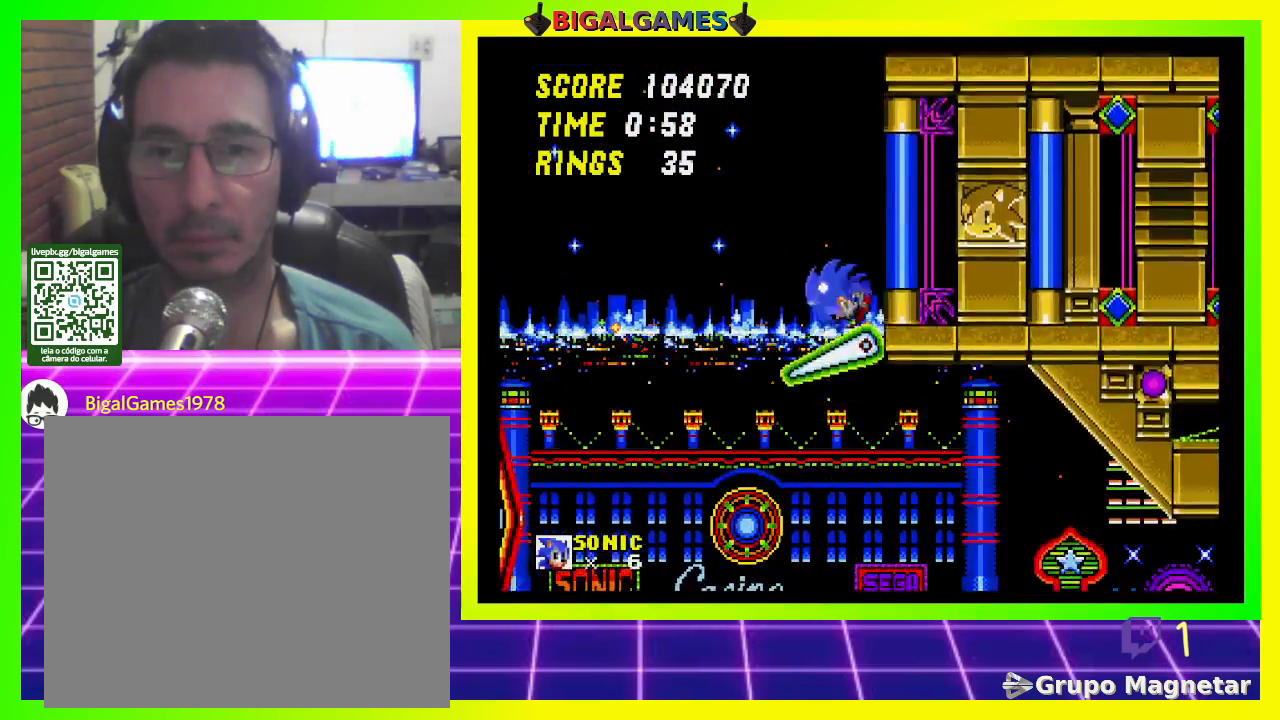
{"buttons": [], "left_stick": "center", "right_stick": "center", "events": [[500, "DPAD_LEFT", "up"]]}
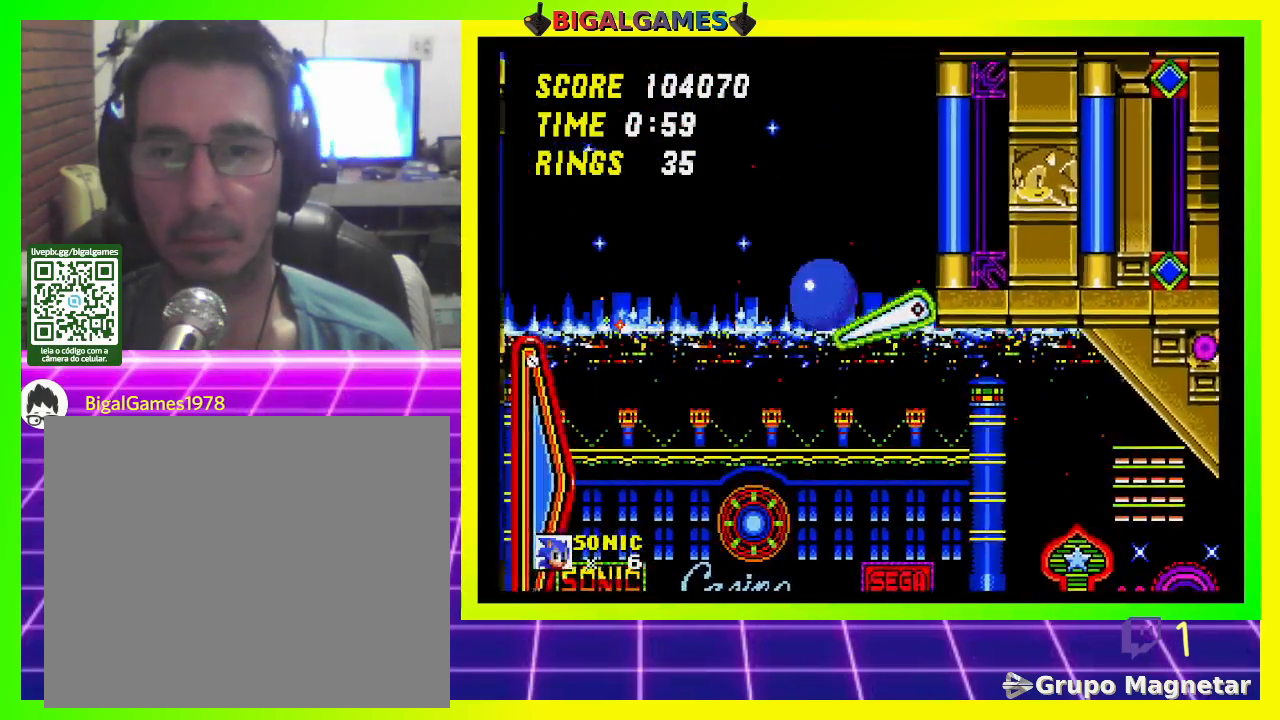
{"buttons": ["DPAD_RIGHT"], "left_stick": "center", "right_stick": "center", "events": [[33, "DPAD_RIGHT", "down"]]}
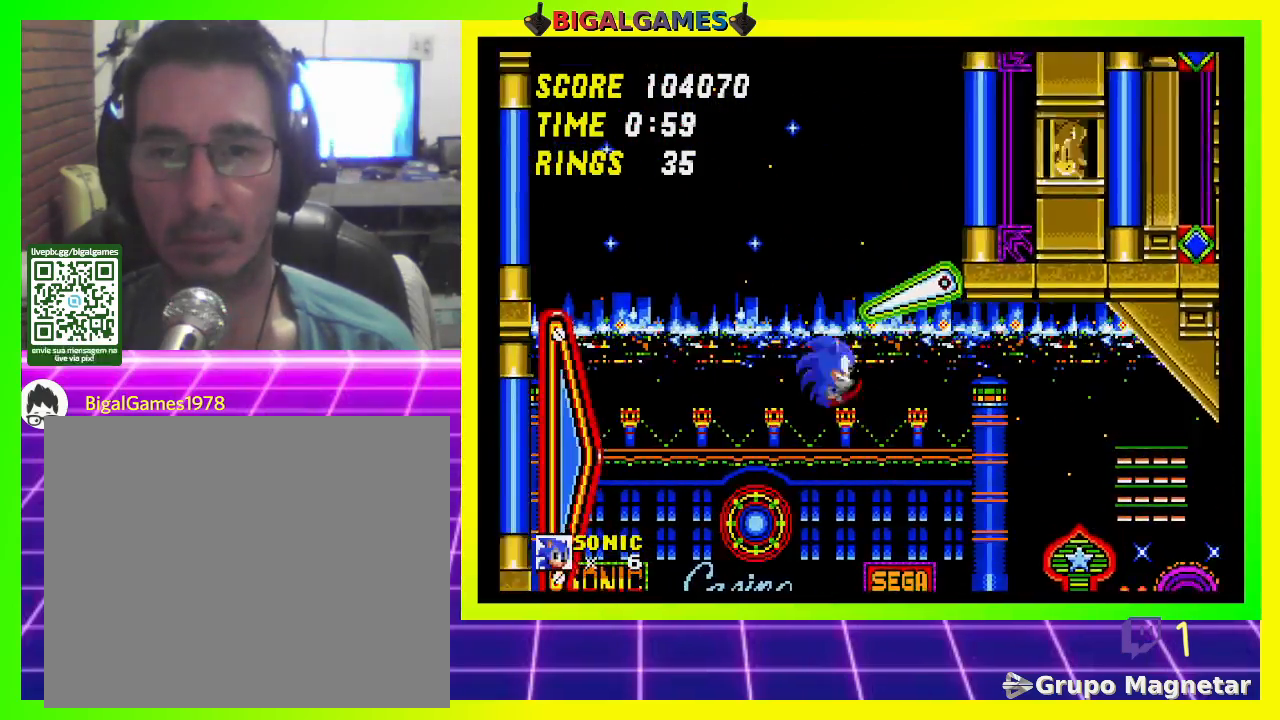
{"buttons": ["DPAD_RIGHT"], "left_stick": "center", "right_stick": "center", "events": []}
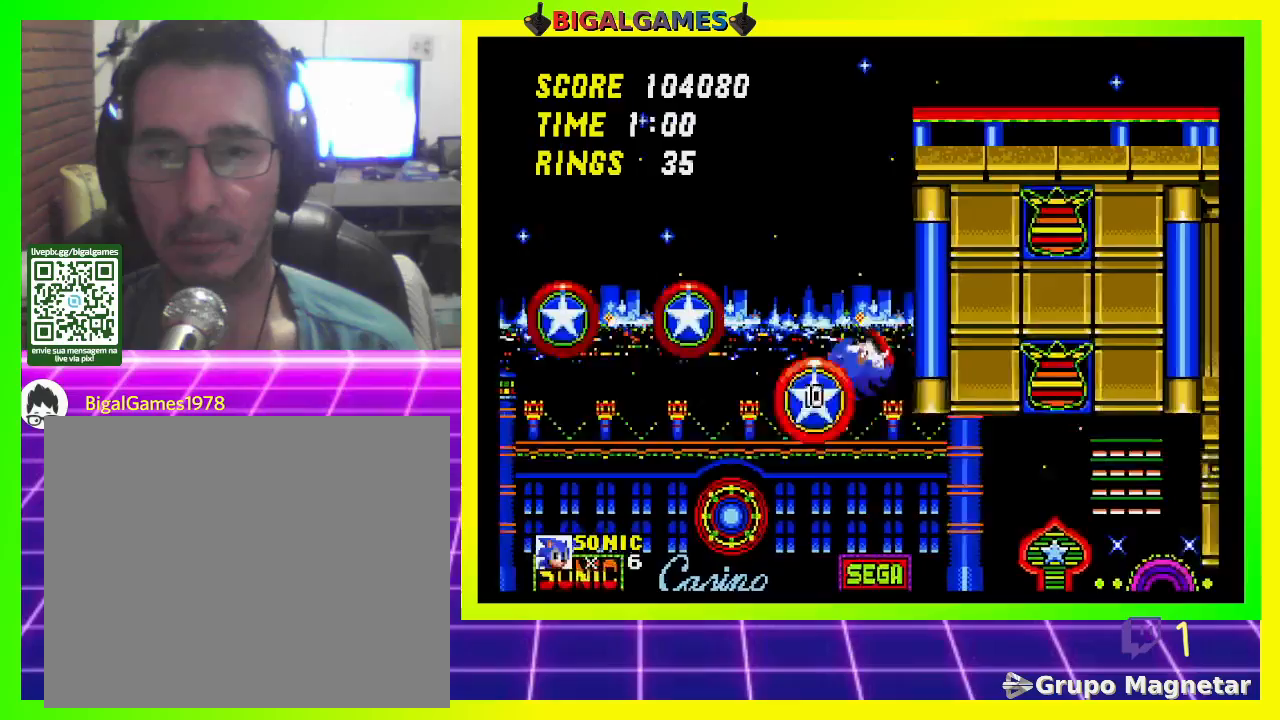
{"buttons": ["DPAD_RIGHT"], "left_stick": "center", "right_stick": "center", "events": []}
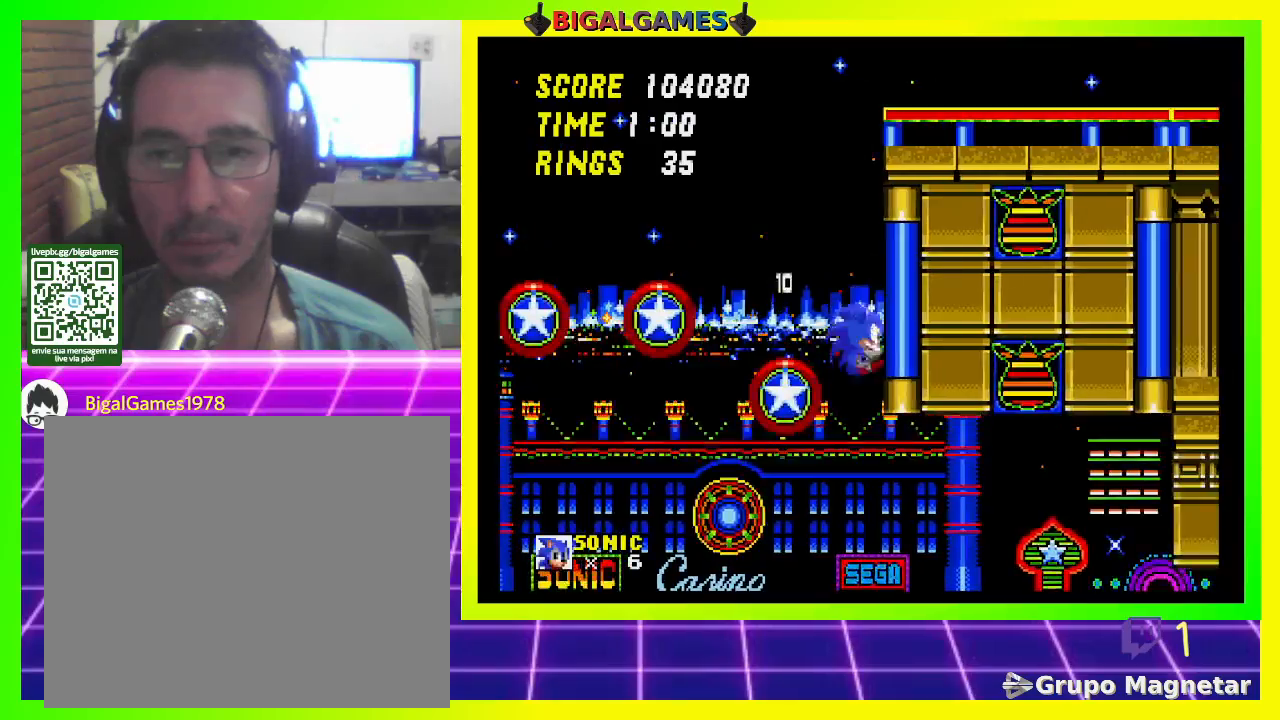
{"buttons": ["DPAD_RIGHT"], "left_stick": "center", "right_stick": "center", "events": []}
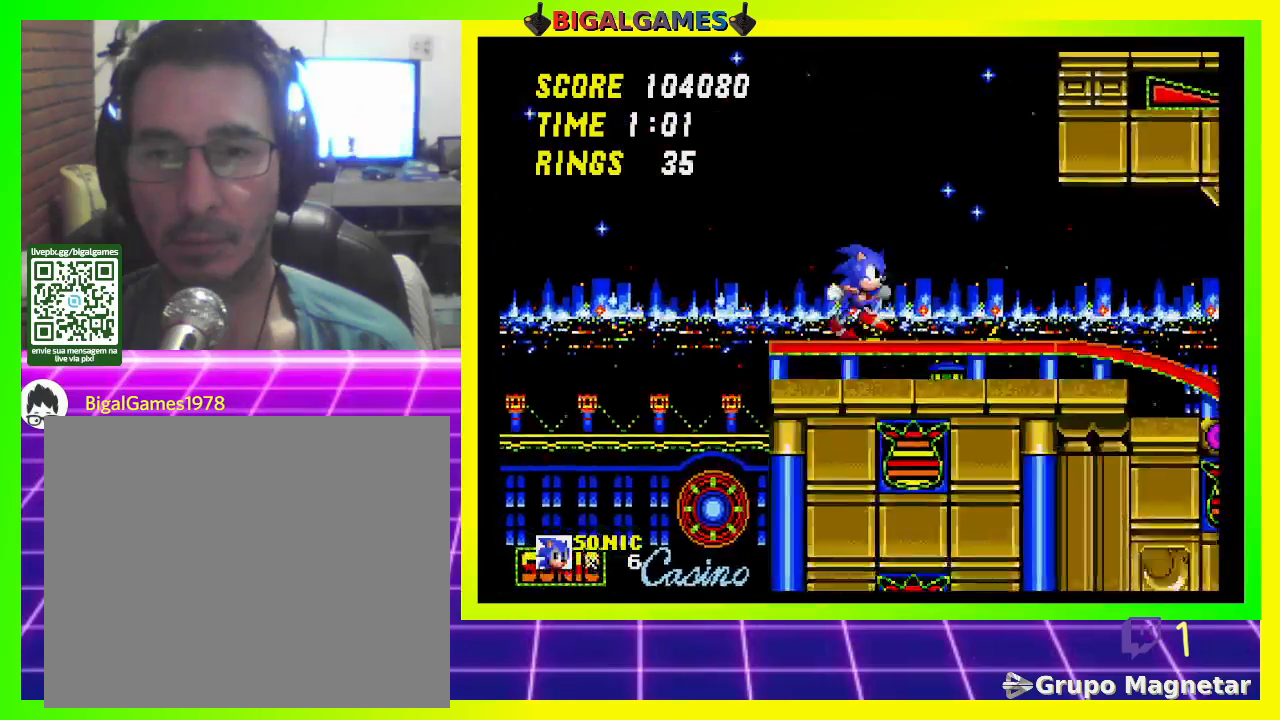
{"buttons": ["DPAD_RIGHT"], "left_stick": "center", "right_stick": "center", "events": []}
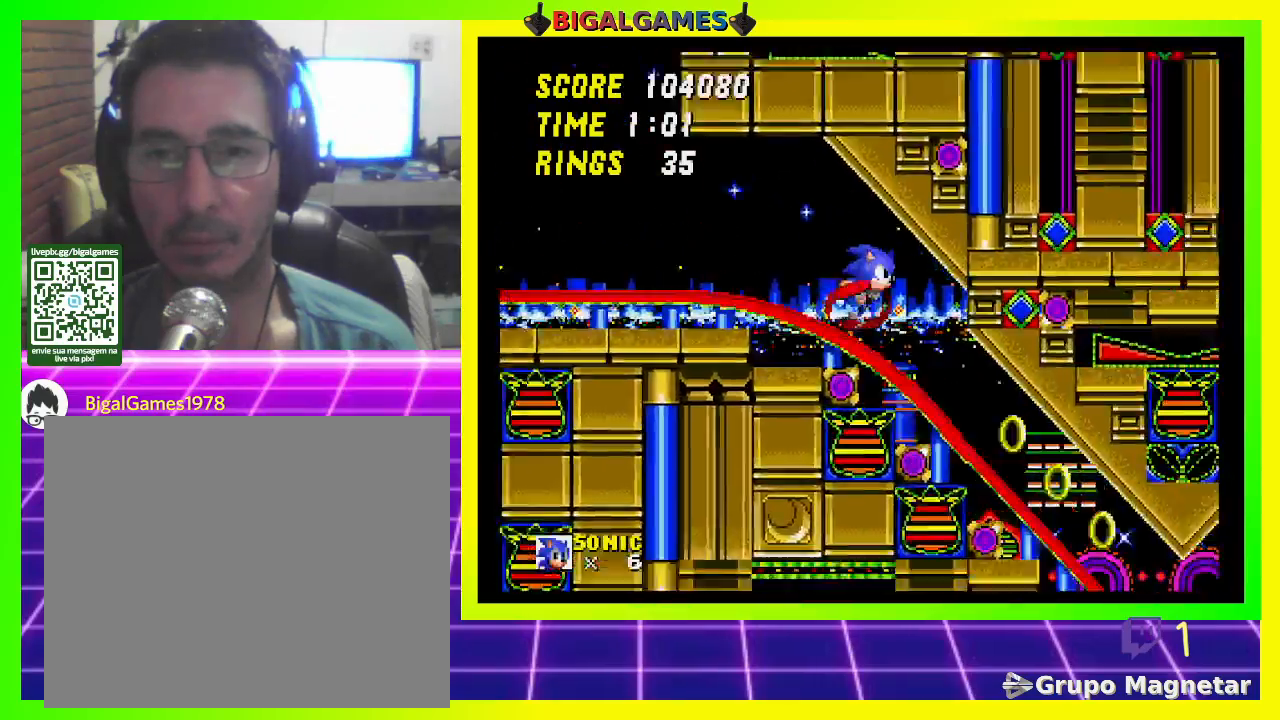
{"buttons": ["DPAD_RIGHT"], "left_stick": "center", "right_stick": "center", "events": []}
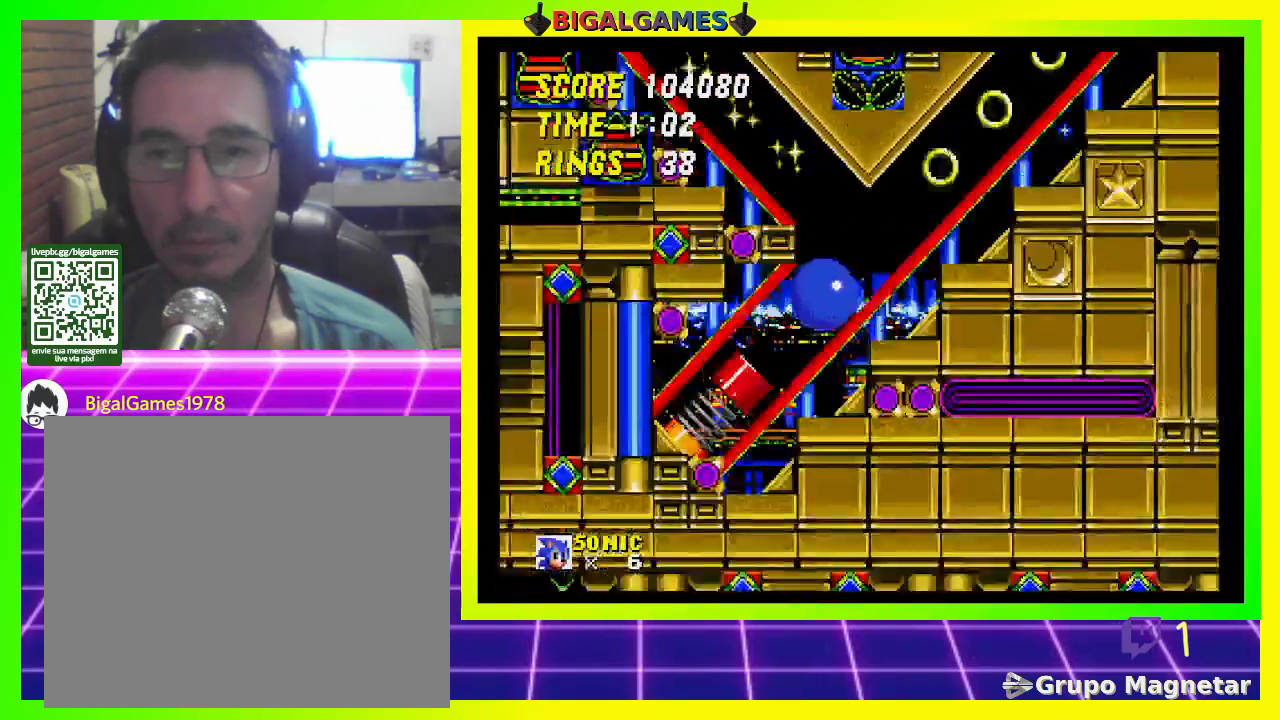
{"buttons": ["CROSS"], "left_stick": "center", "right_stick": "center", "events": [[100, "CROSS", "down"], [133, "DPAD_RIGHT", "up"]]}
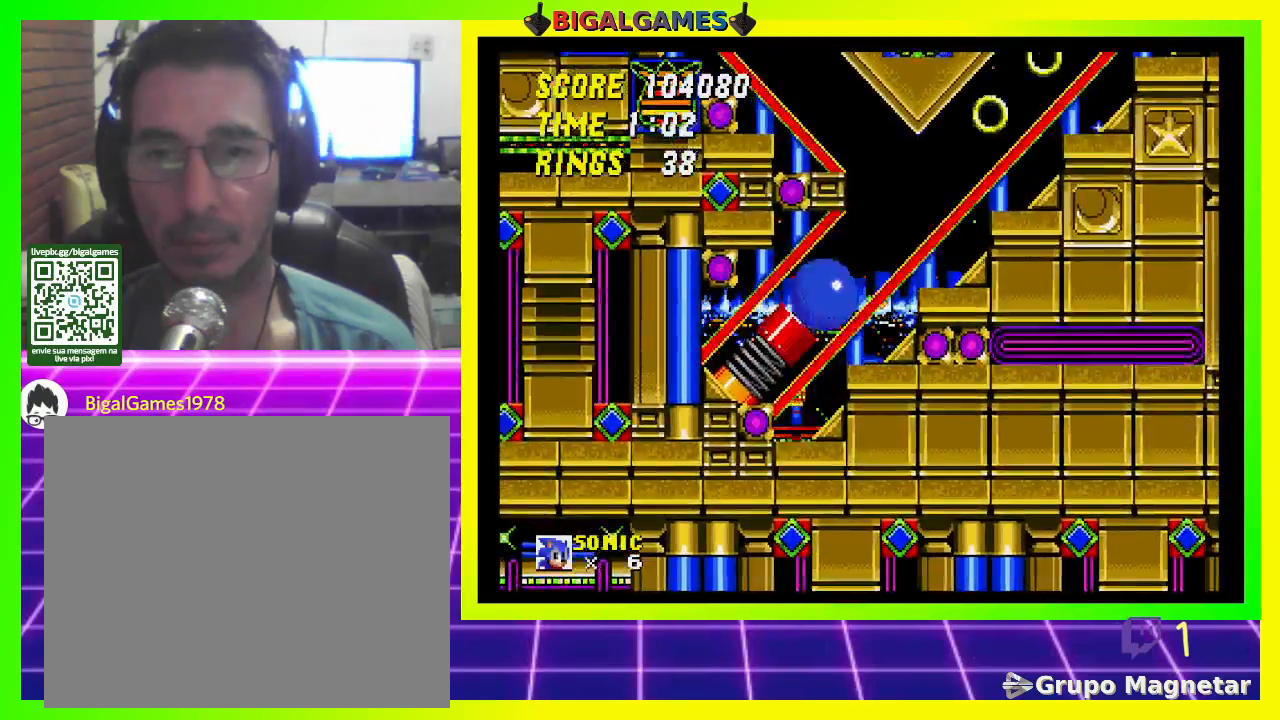
{"buttons": ["CROSS"], "left_stick": "center", "right_stick": "center", "events": []}
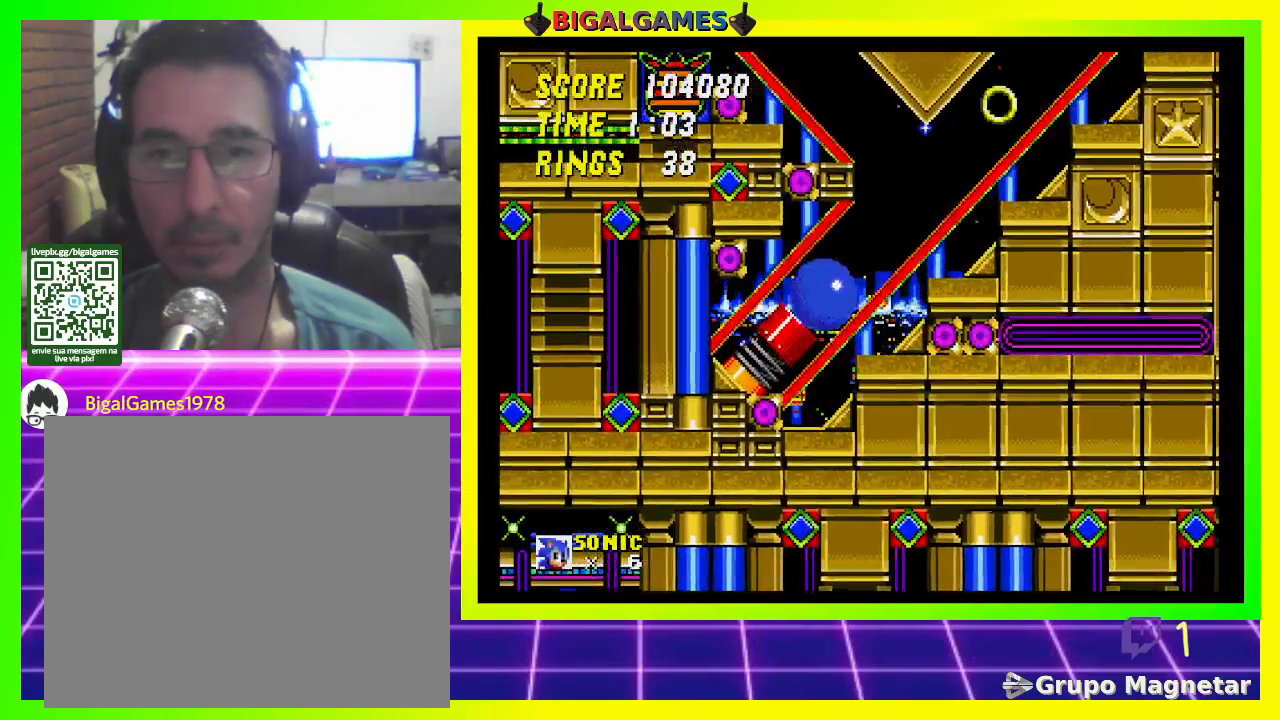
{"buttons": ["CROSS"], "left_stick": "center", "right_stick": "center", "events": []}
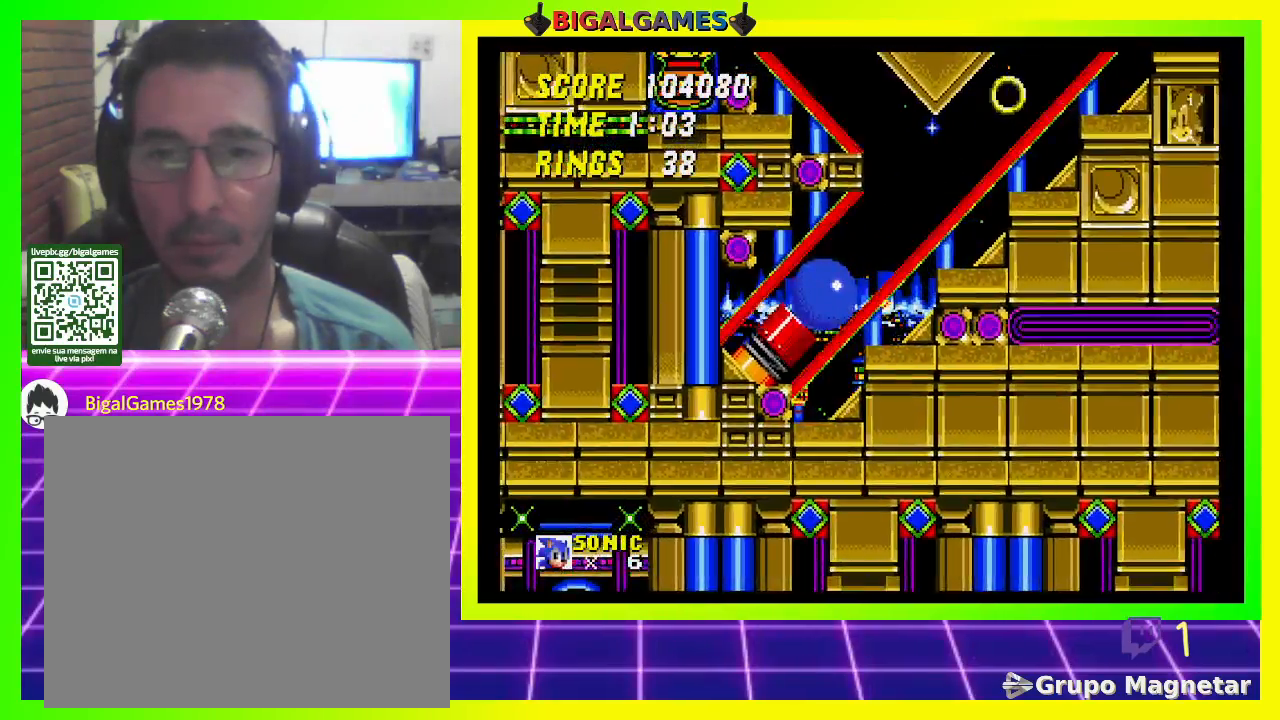
{"buttons": ["CROSS"], "left_stick": "center", "right_stick": "center", "events": []}
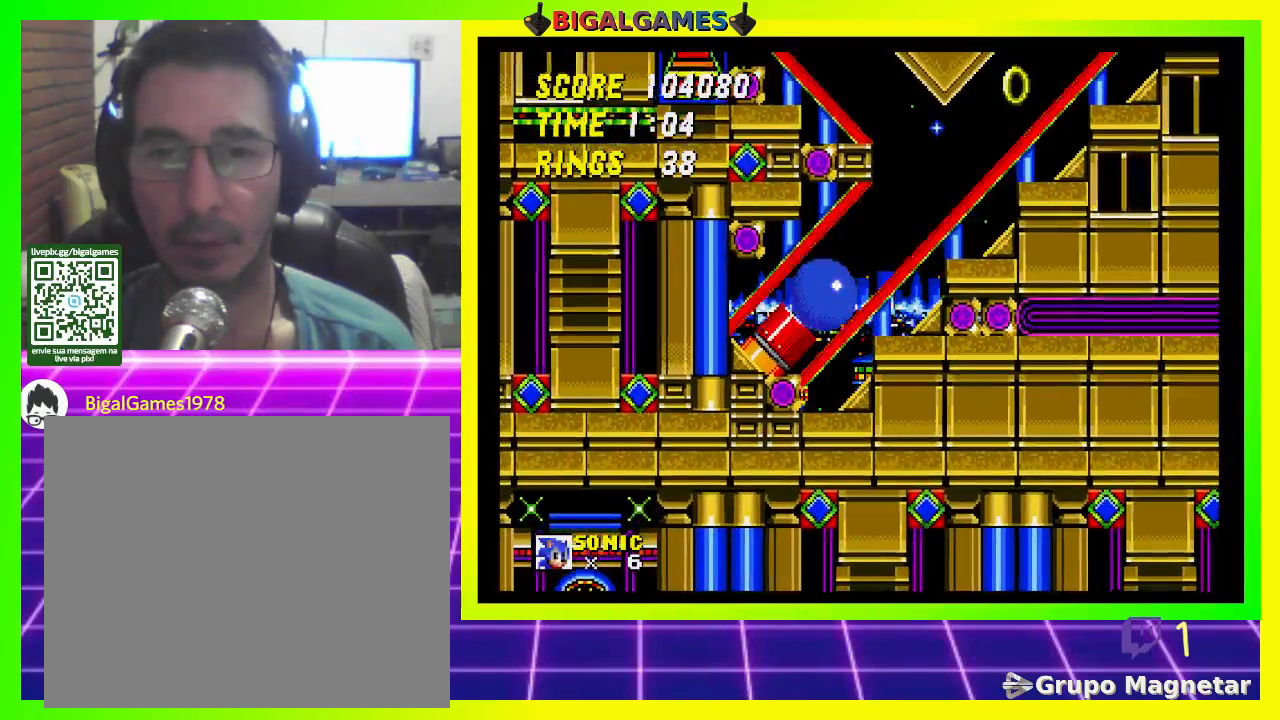
{"buttons": [], "left_stick": "center", "right_stick": "center", "events": [[433, "CROSS", "up"]]}
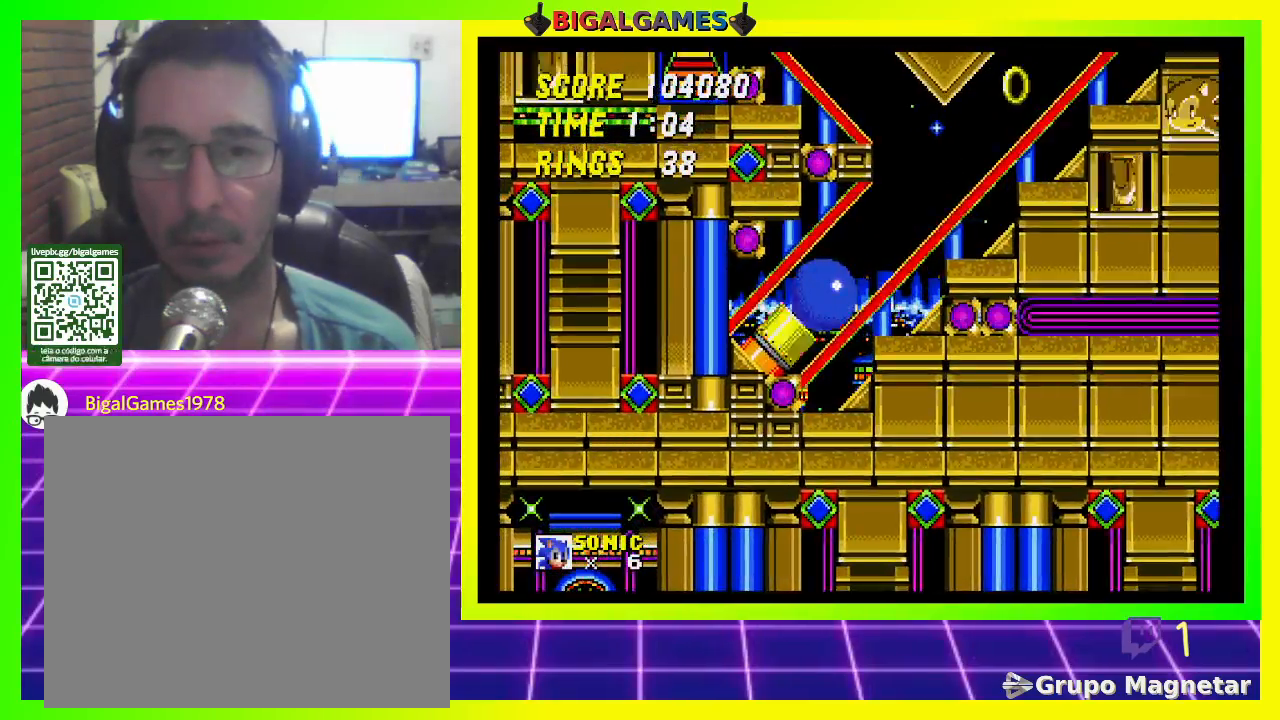
{"buttons": [], "left_stick": "center", "right_stick": "center", "events": []}
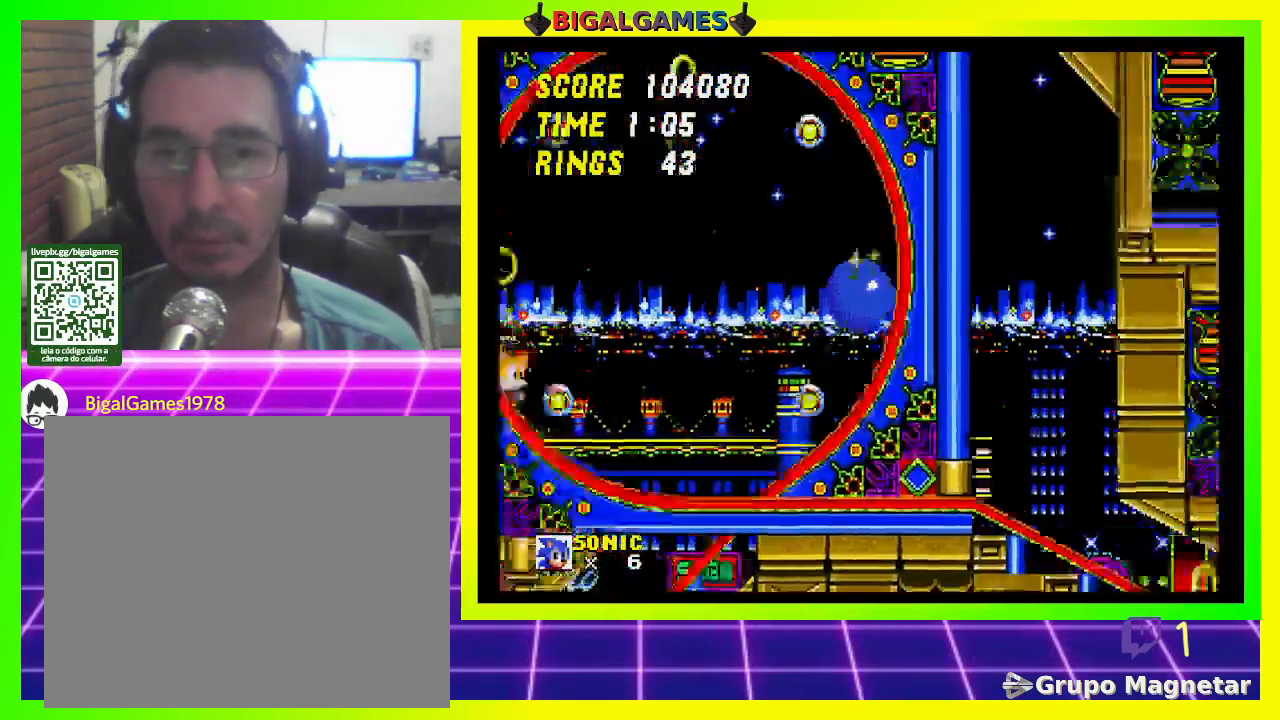
{"buttons": ["DPAD_RIGHT"], "left_stick": "center", "right_stick": "center", "events": [[500, "DPAD_RIGHT", "down"]]}
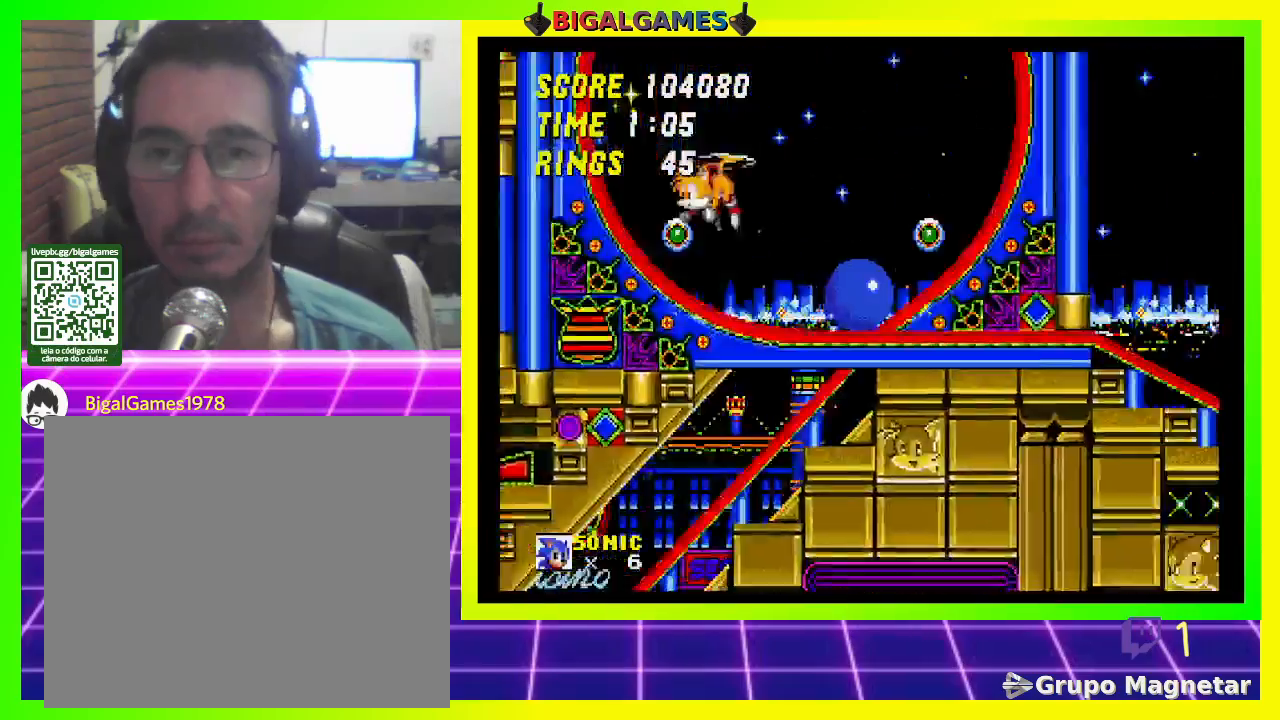
{"buttons": ["DPAD_RIGHT"], "left_stick": "center", "right_stick": "center", "events": []}
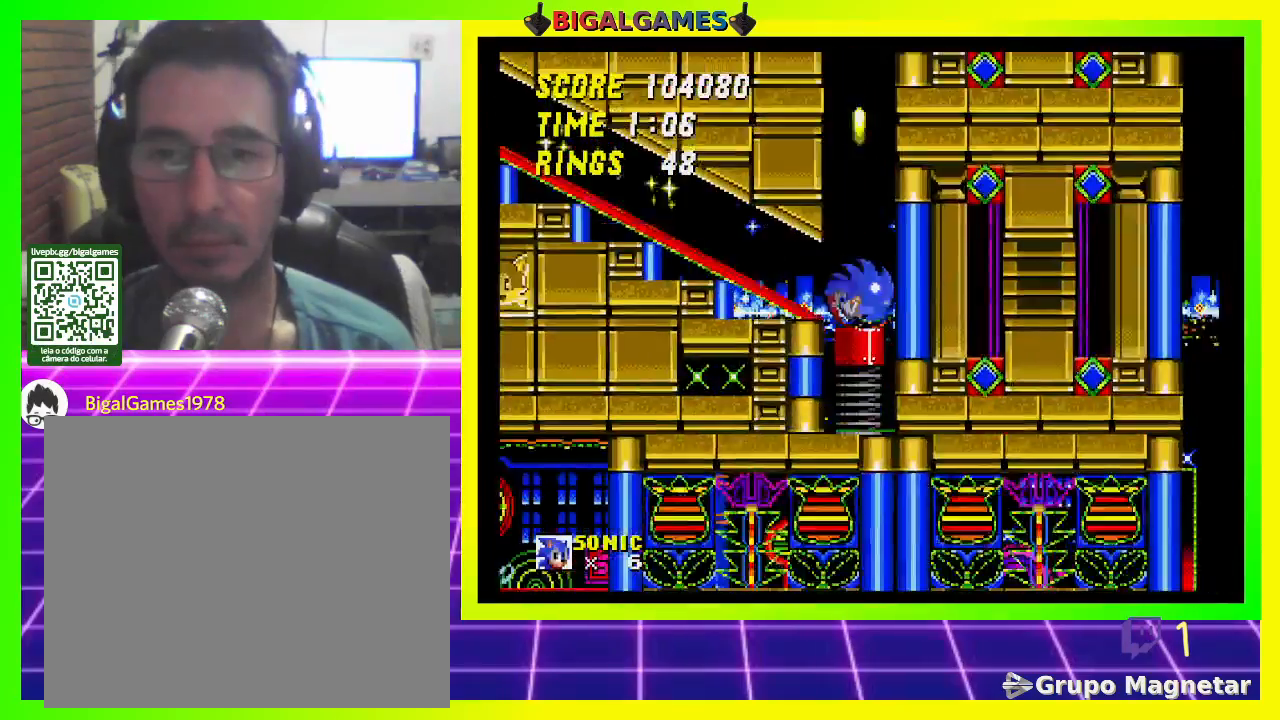
{"buttons": ["CROSS"], "left_stick": "center", "right_stick": "center", "events": [[200, "CROSS", "down"], [500, "DPAD_RIGHT", "up"]]}
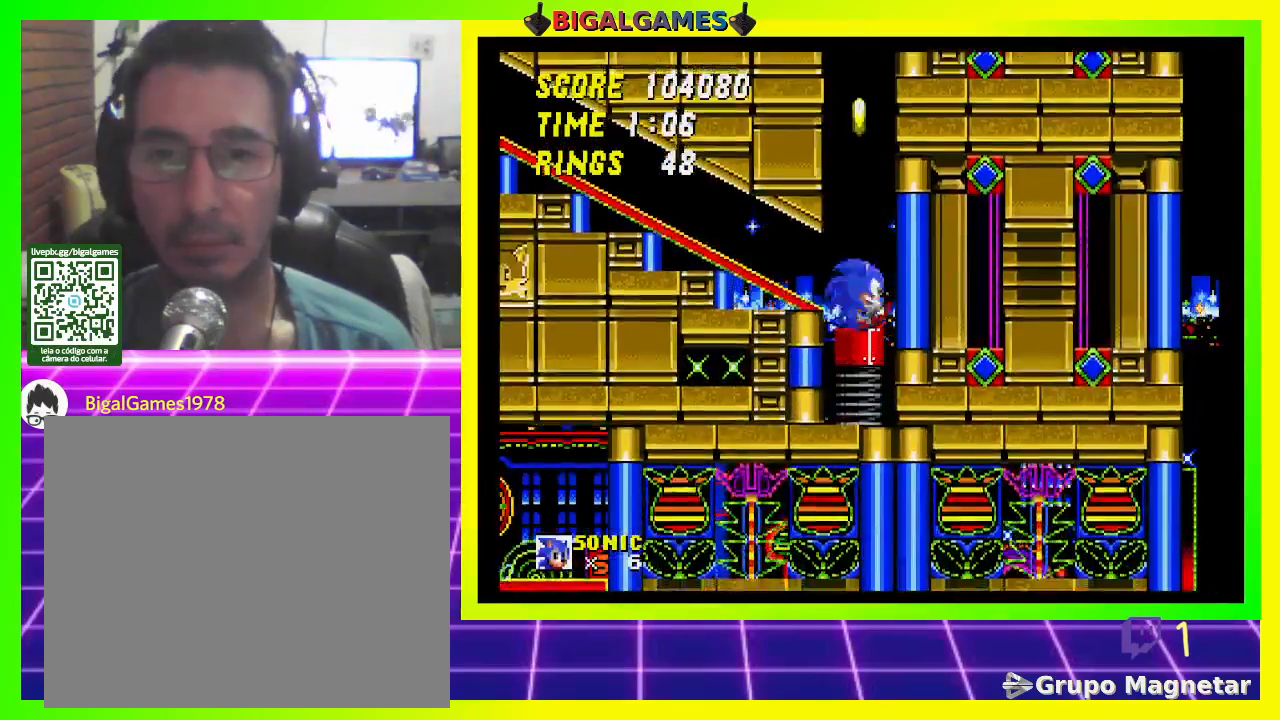
{"buttons": ["CROSS"], "left_stick": "center", "right_stick": "center", "events": []}
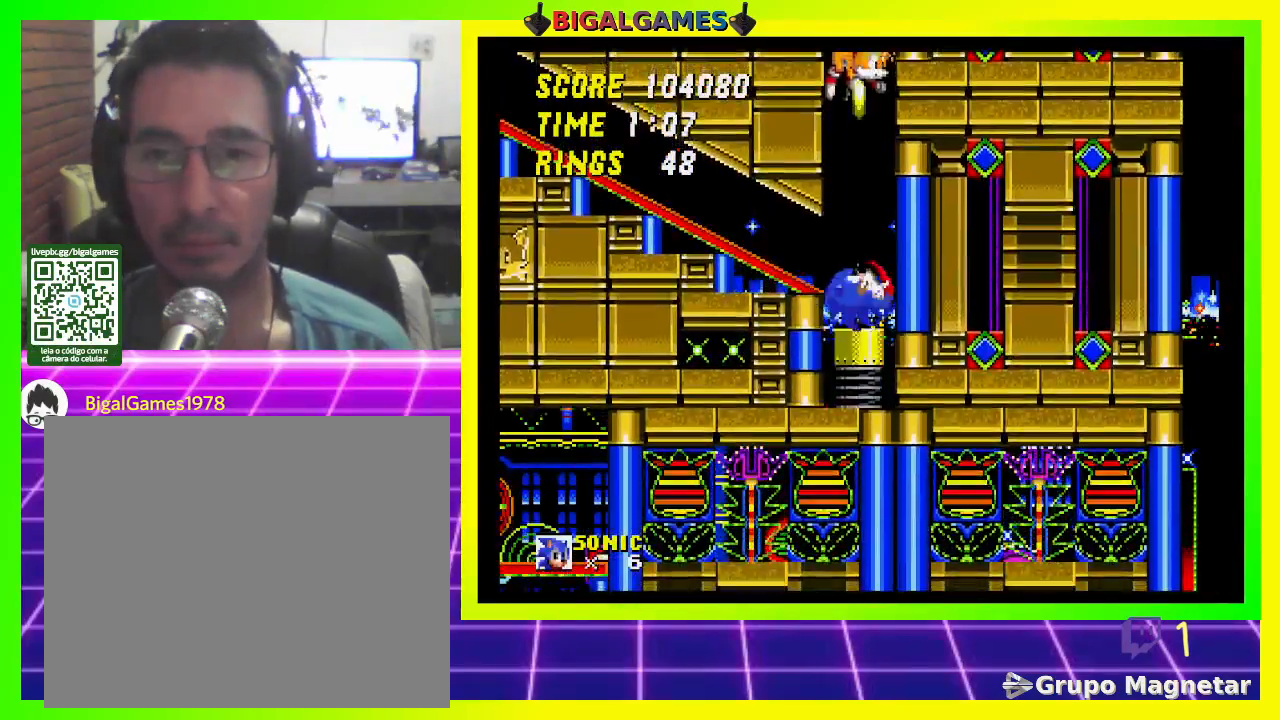
{"buttons": ["CROSS"], "left_stick": "center", "right_stick": "center", "events": []}
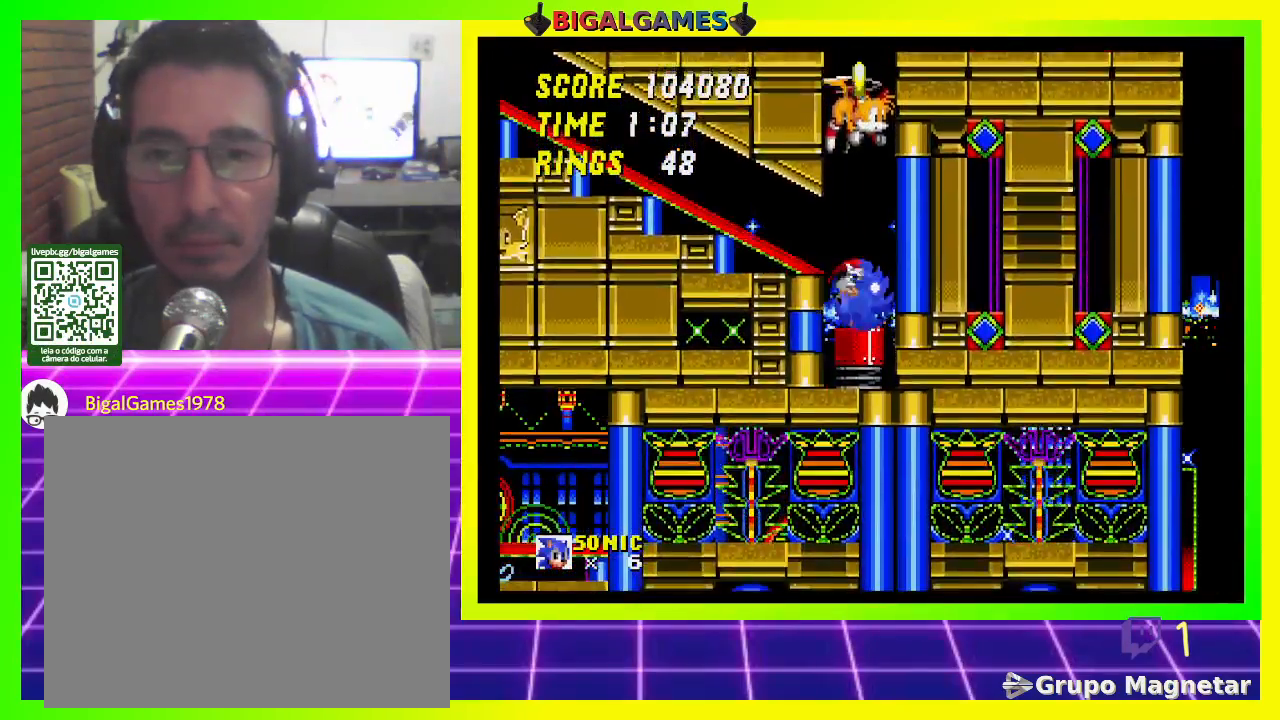
{"buttons": ["CROSS"], "left_stick": "center", "right_stick": "center", "events": []}
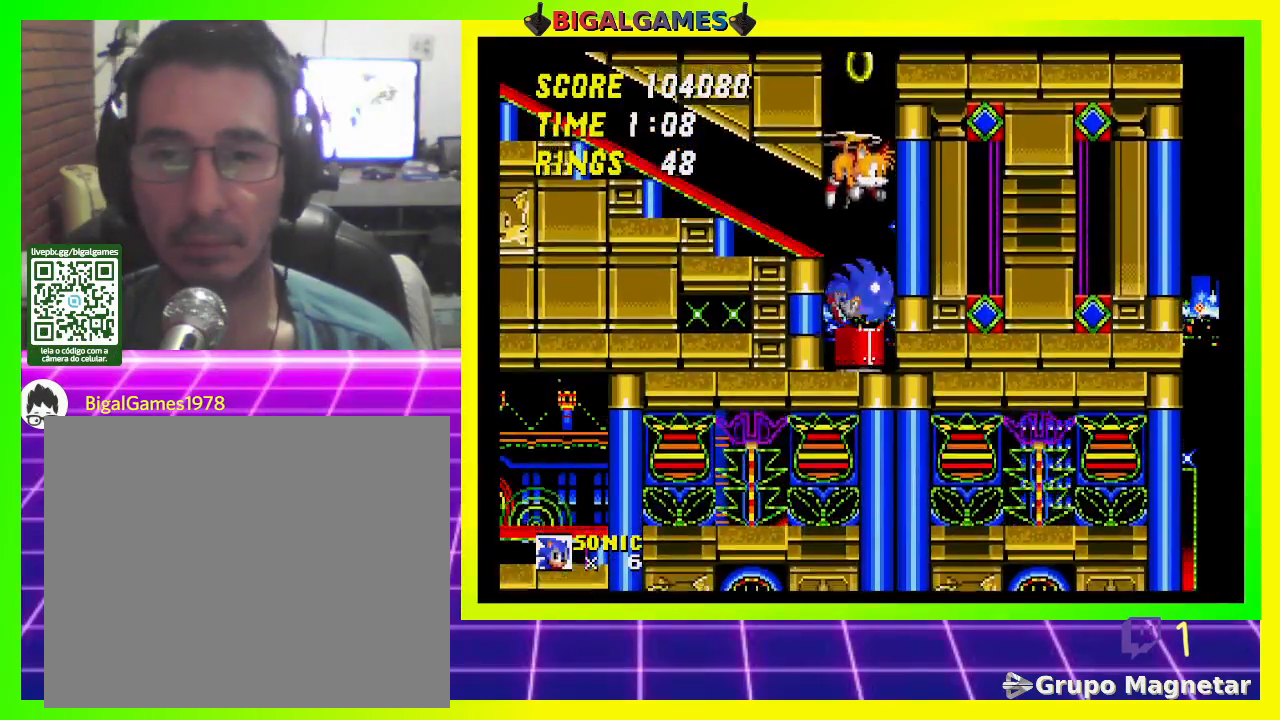
{"buttons": [], "left_stick": "center", "right_stick": "center", "events": [[400, "CROSS", "up"]]}
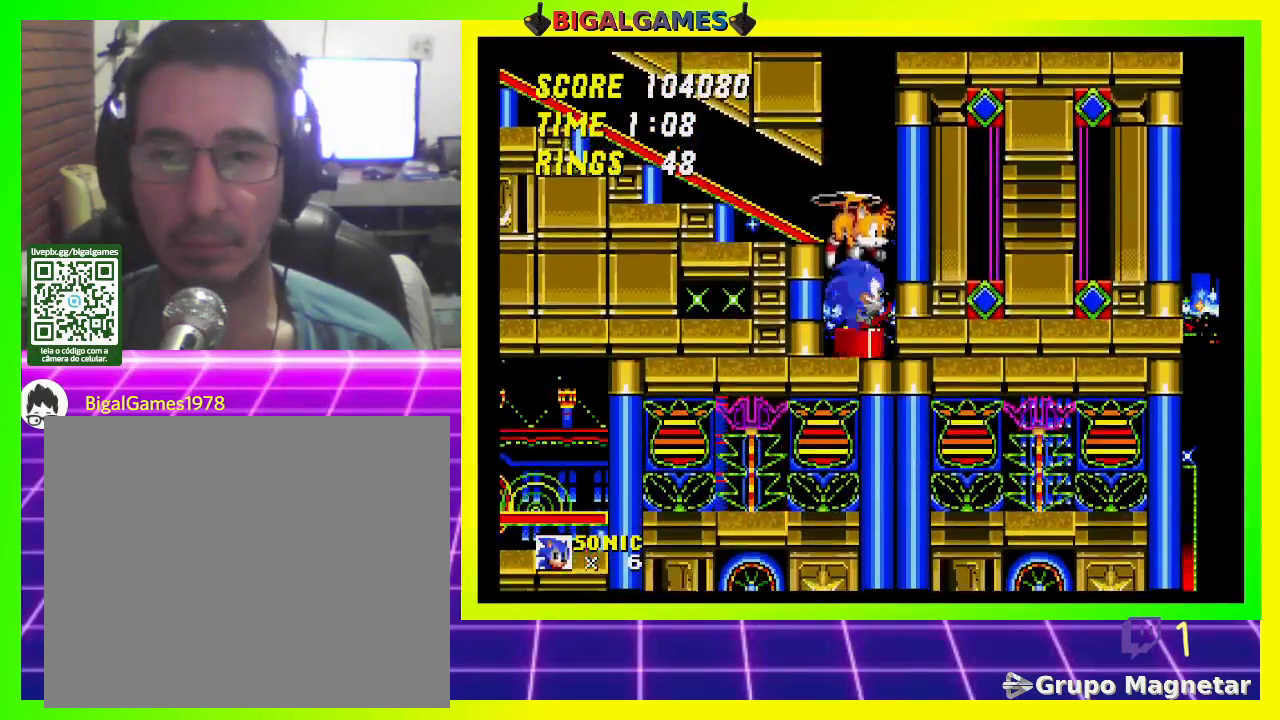
{"buttons": ["DPAD_RIGHT"], "left_stick": "center", "right_stick": "center", "events": [[367, "DPAD_RIGHT", "down"]]}
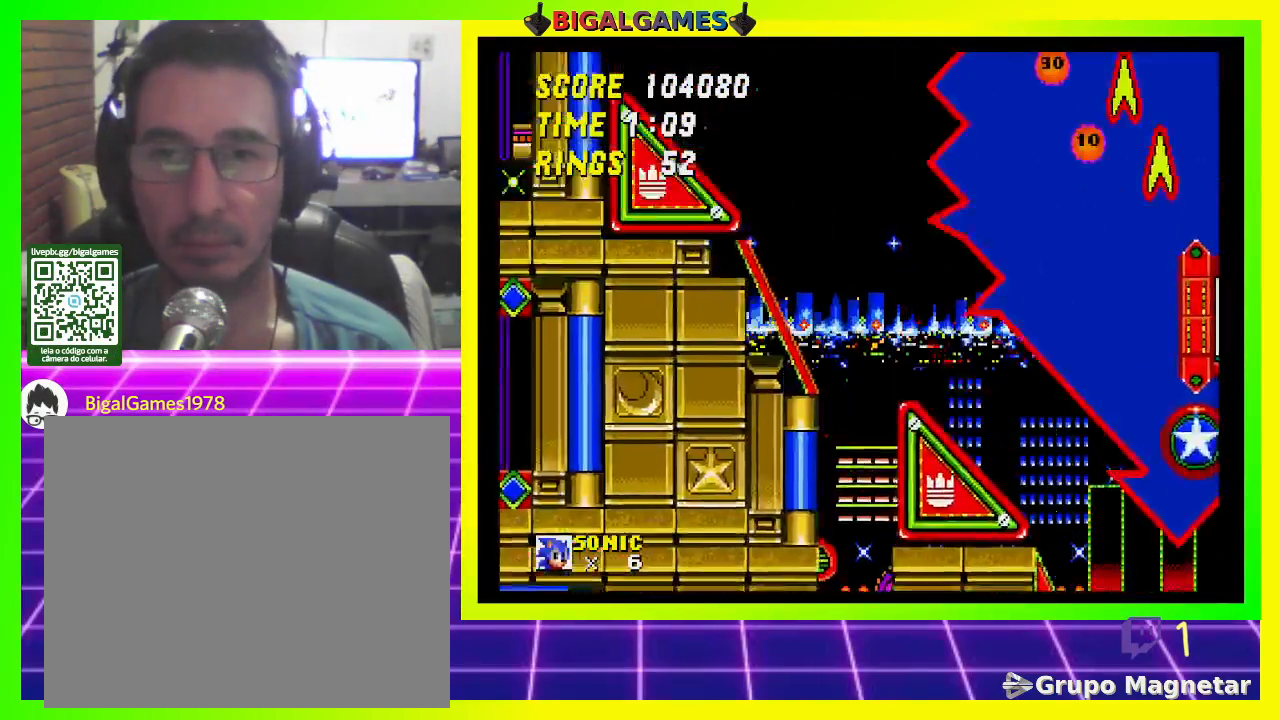
{"buttons": ["DPAD_RIGHT"], "left_stick": "center", "right_stick": "center", "events": []}
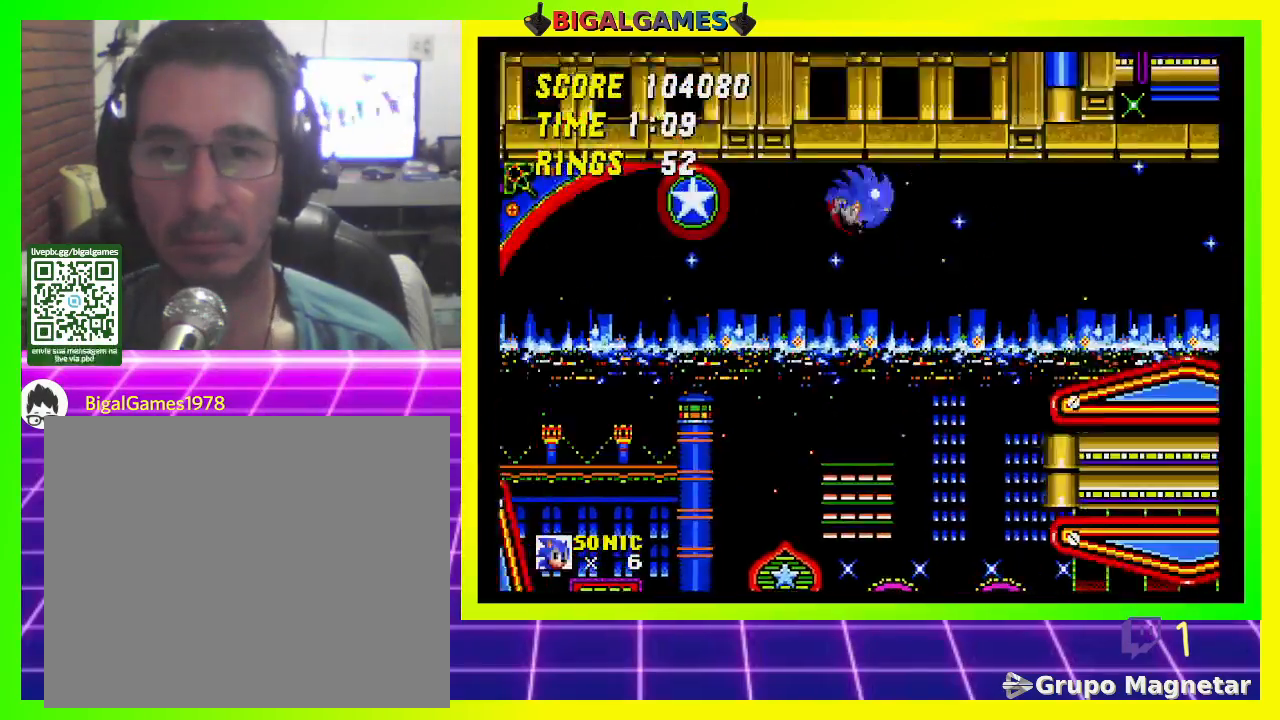
{"buttons": ["DPAD_RIGHT"], "left_stick": "center", "right_stick": "center", "events": []}
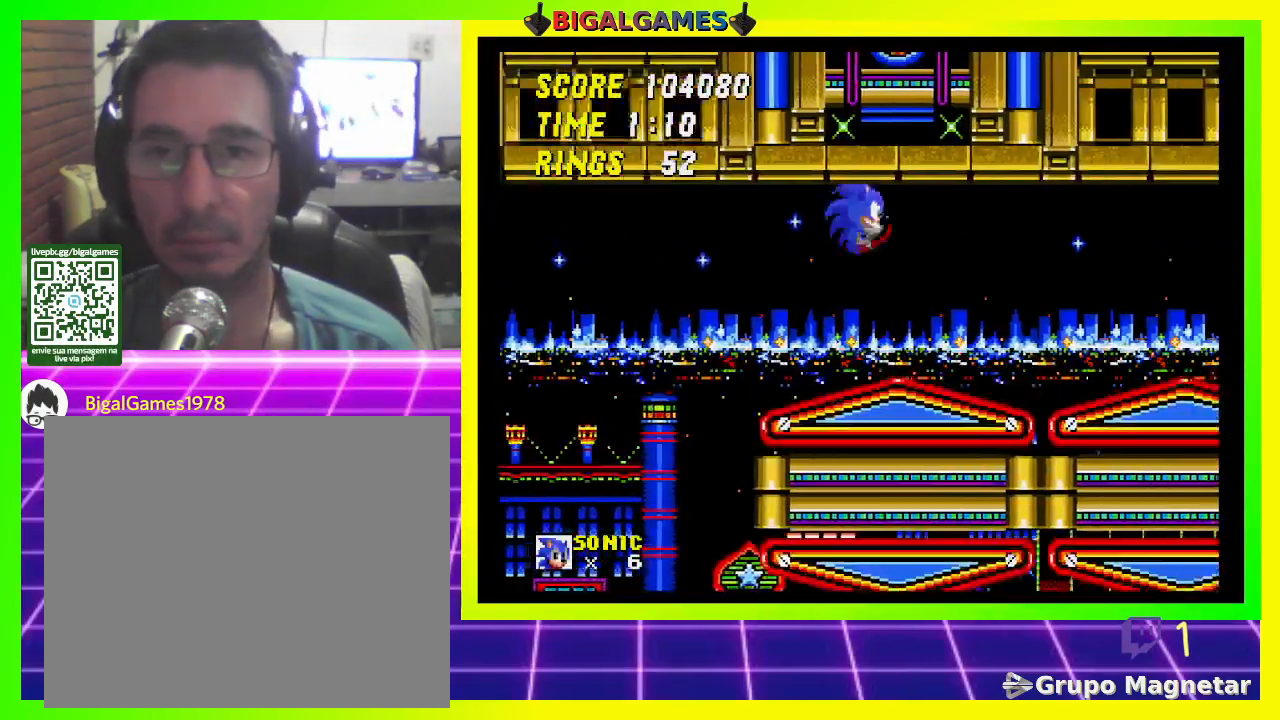
{"buttons": ["DPAD_RIGHT"], "left_stick": "center", "right_stick": "center", "events": []}
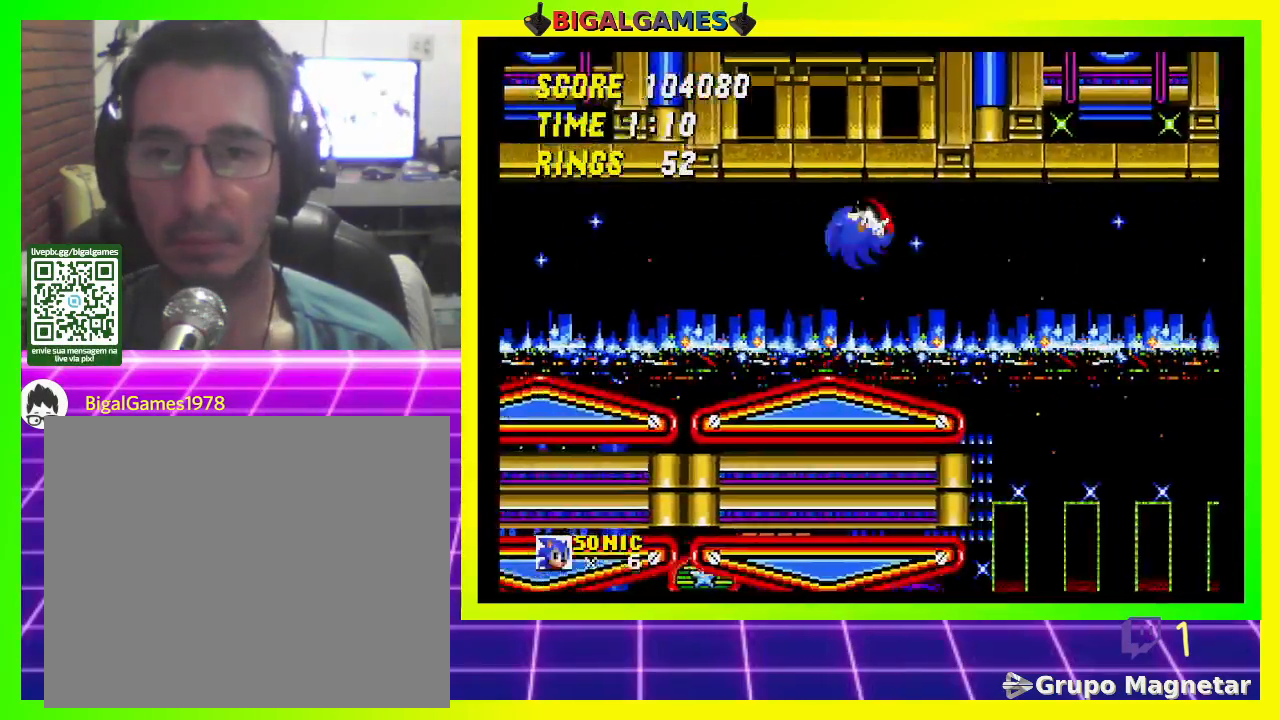
{"buttons": ["DPAD_RIGHT"], "left_stick": "center", "right_stick": "center", "events": []}
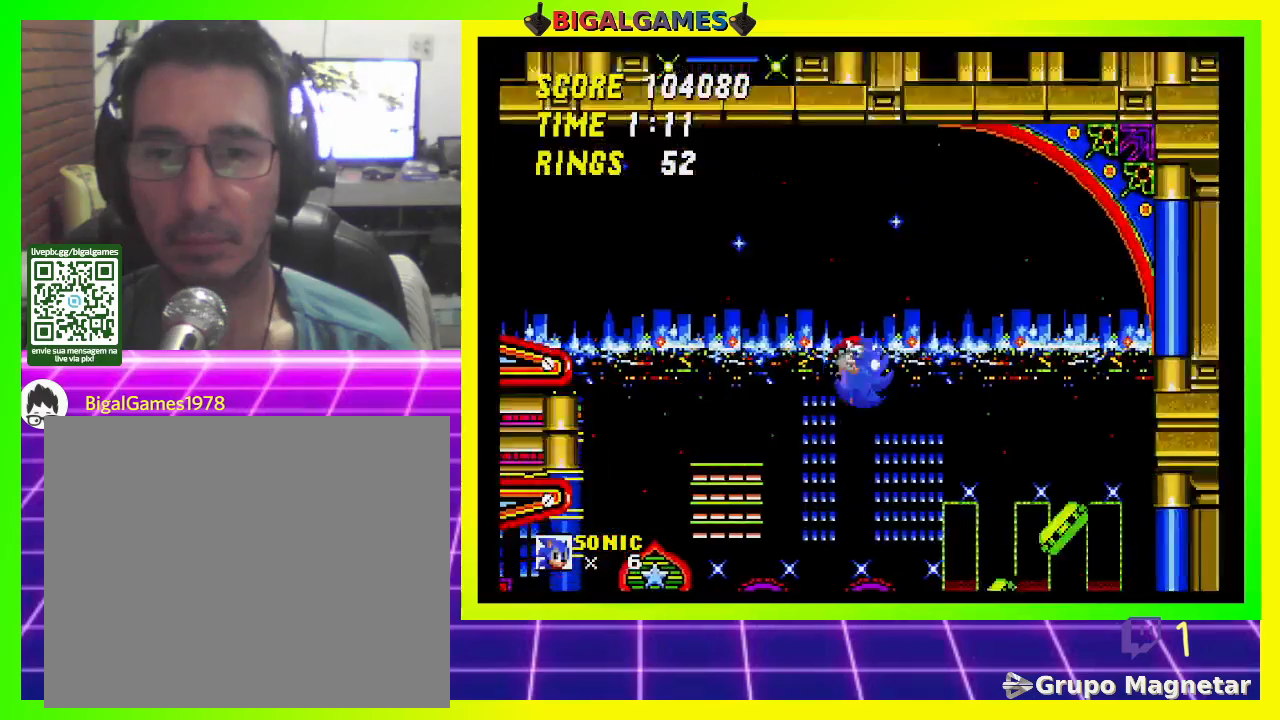
{"buttons": ["DPAD_RIGHT"], "left_stick": "center", "right_stick": "center", "events": []}
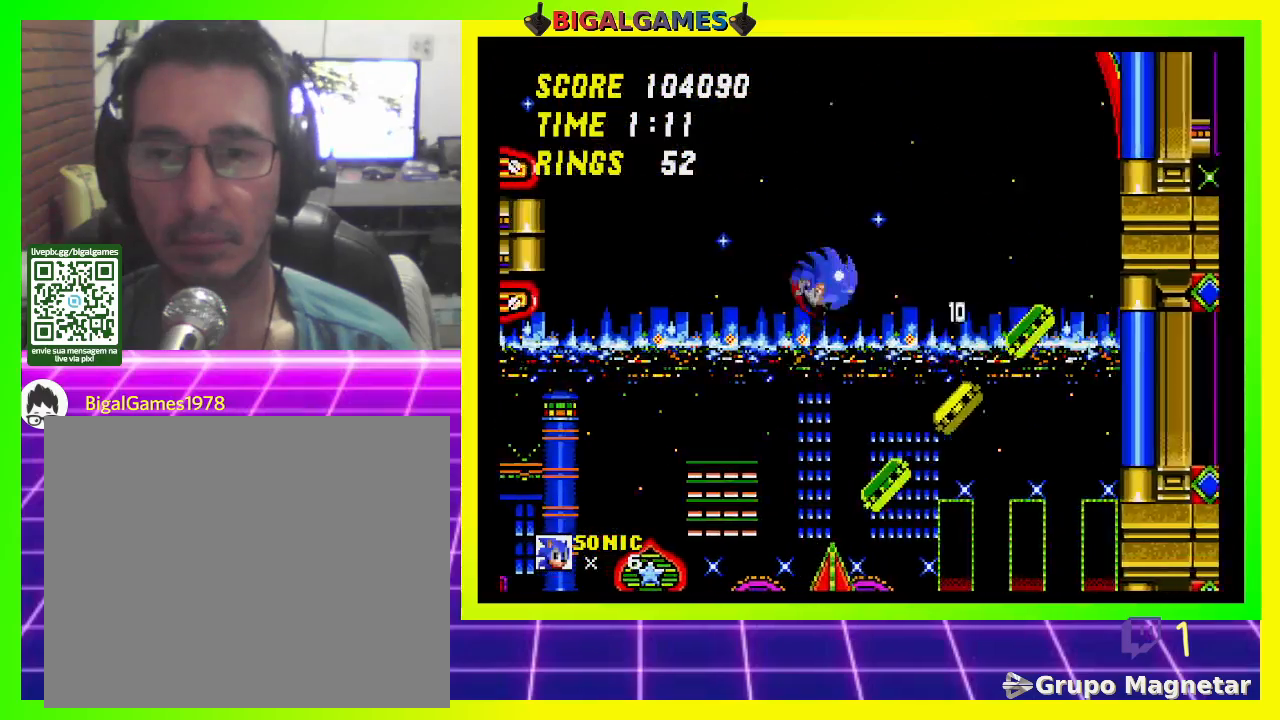
{"buttons": ["DPAD_RIGHT"], "left_stick": "center", "right_stick": "center", "events": []}